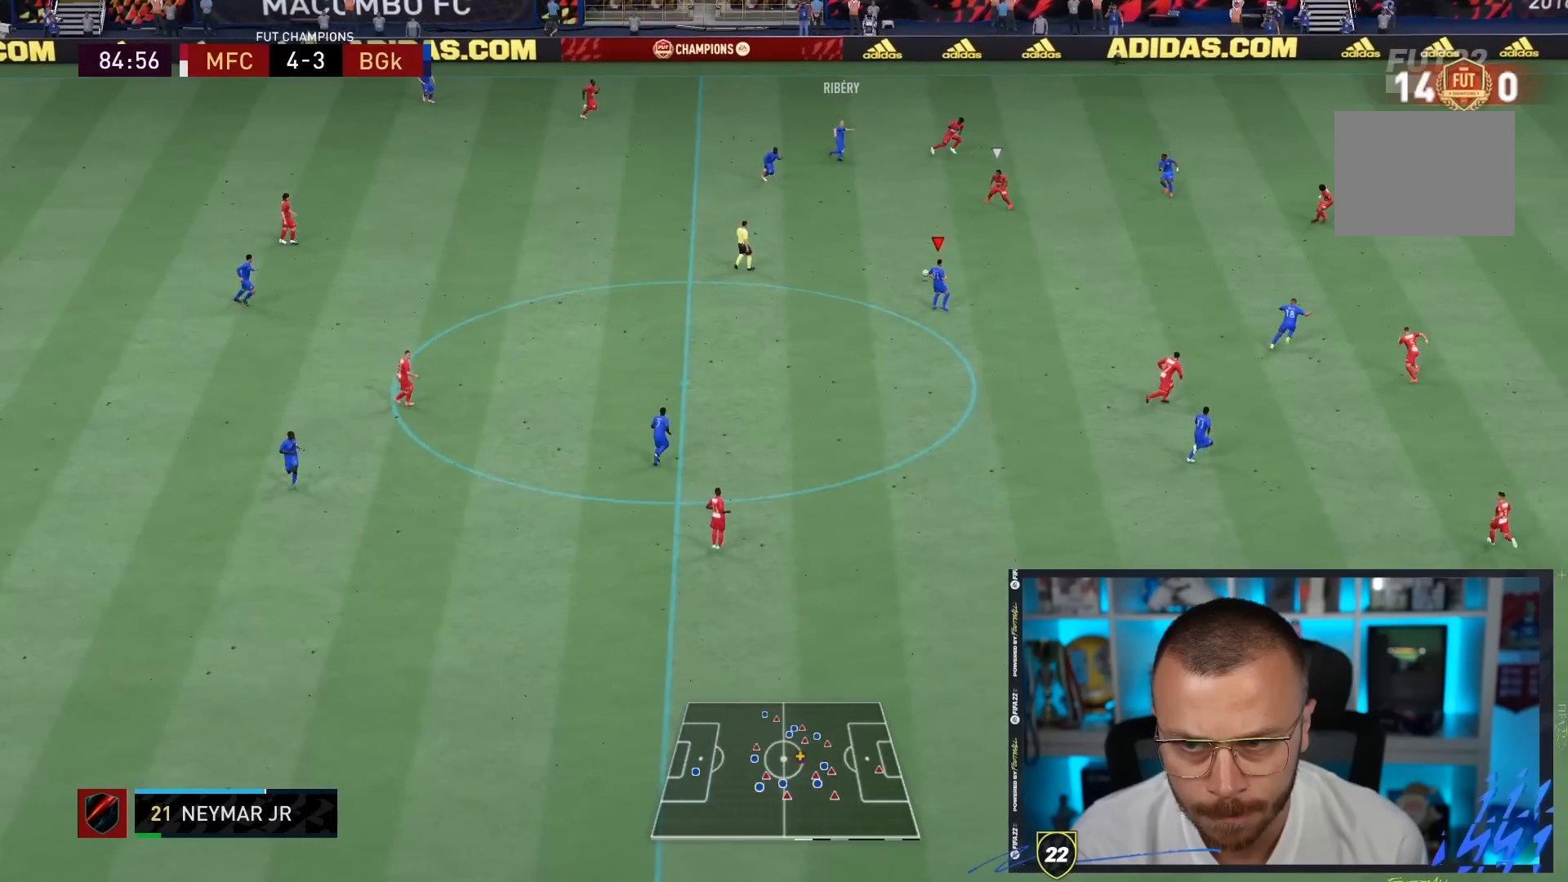
Gameplay with a controller (PlayStation layout); each line is a JSON object with the inputs held at the frame after it. "events" lists button and stick changes between this image and that frame as [ms after this image, input, new state], when the widget could be followed in between. Not read: L3 R3.
{"buttons": ["R1"], "left_stick": "right", "right_stick": "center", "events": [[233, "TRIANGLE", "up"], [267, "R1", "down"]]}
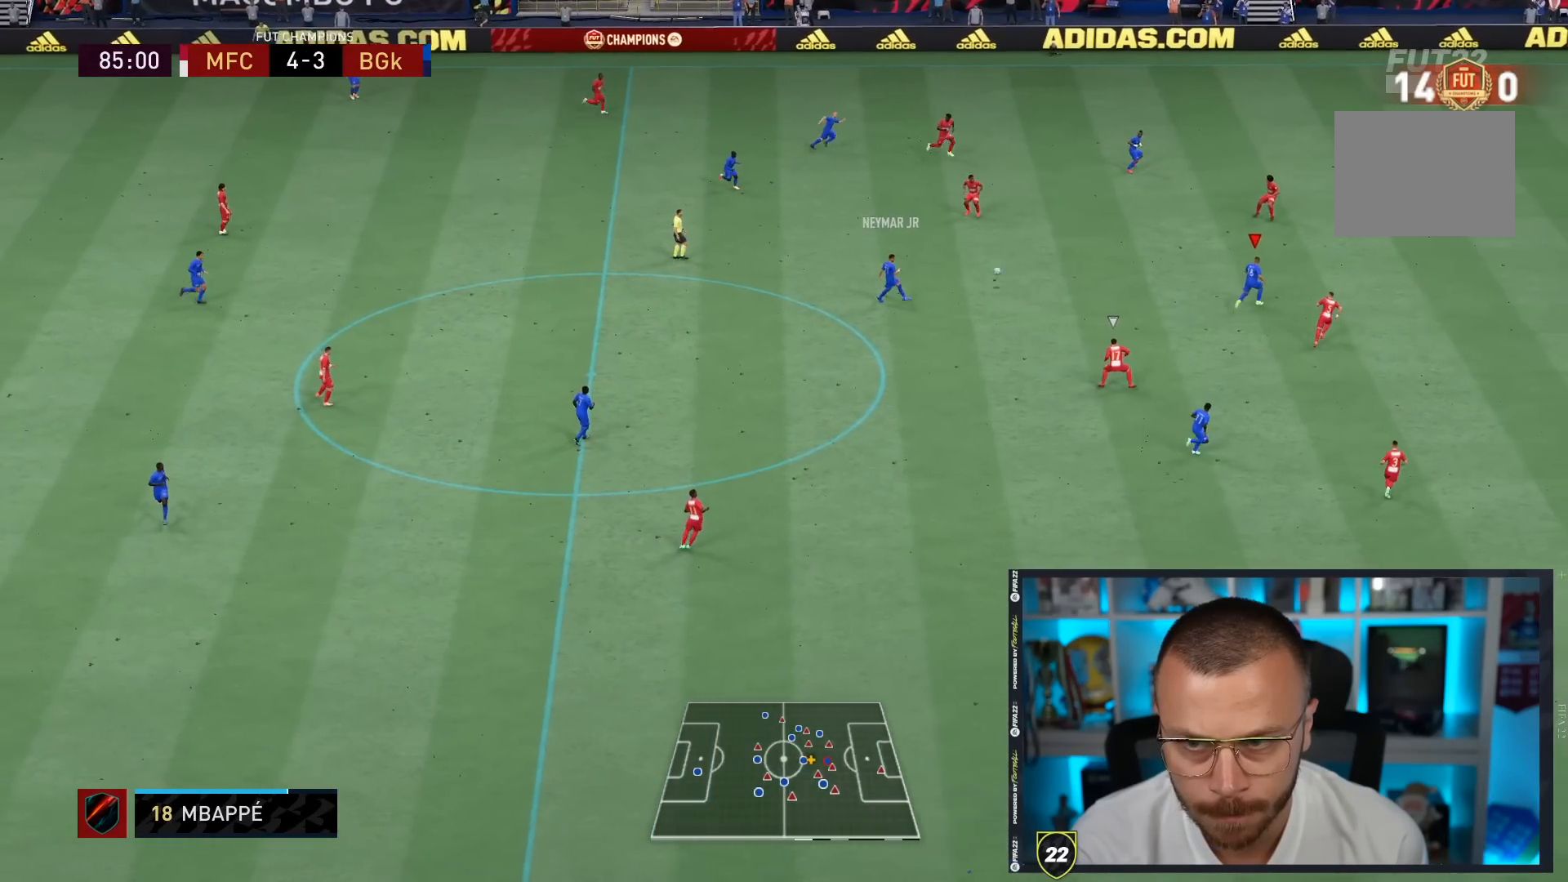
{"buttons": ["R1"], "left_stick": "right", "right_stick": "center", "events": []}
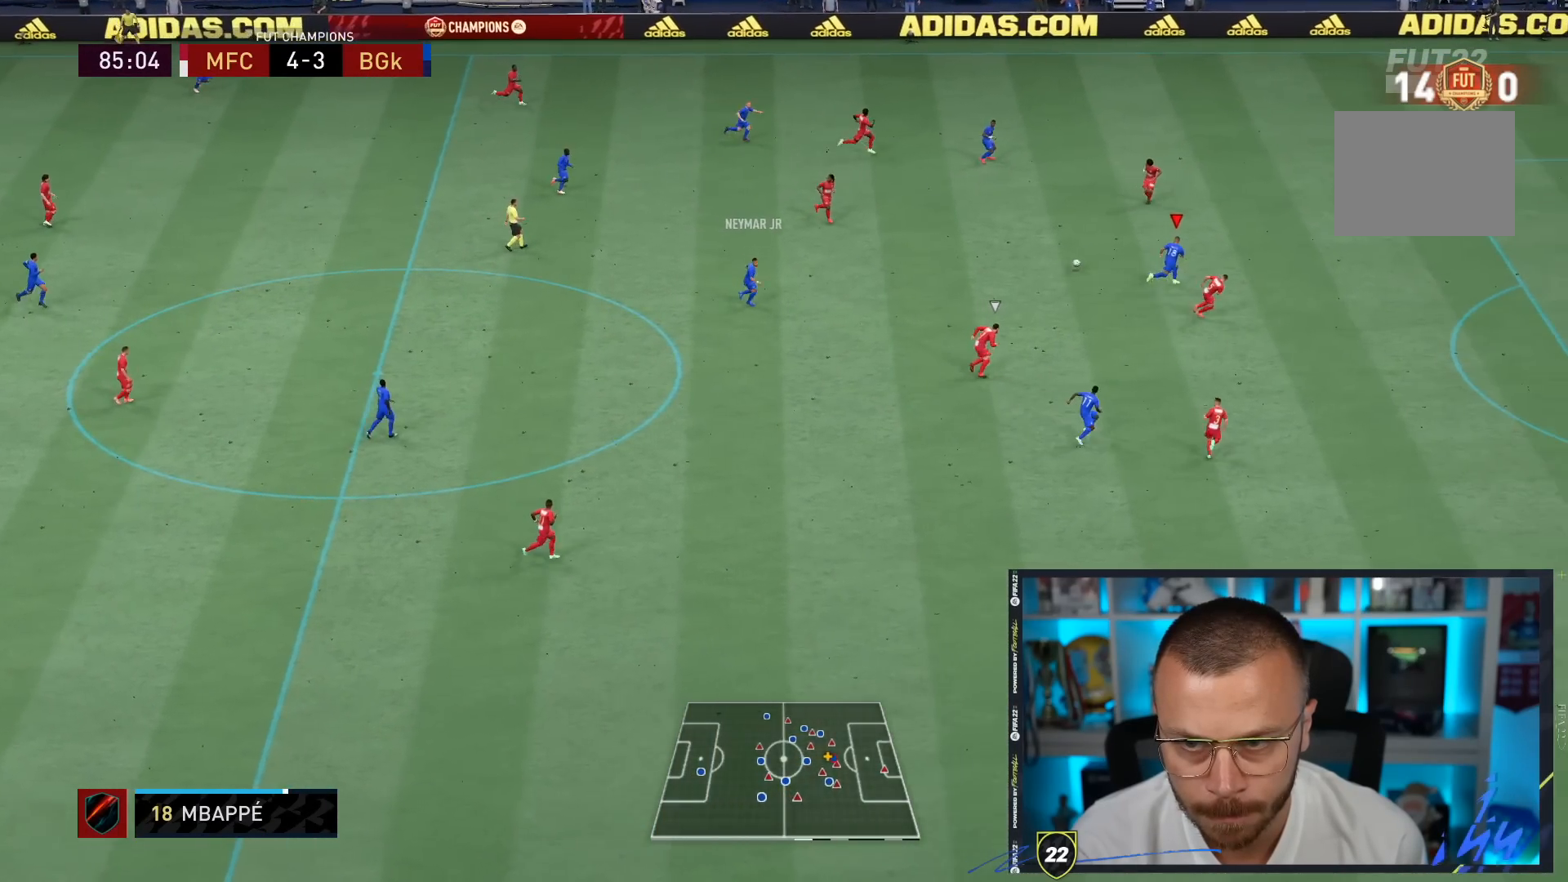
{"buttons": ["R1"], "left_stick": "right", "right_stick": "center", "events": []}
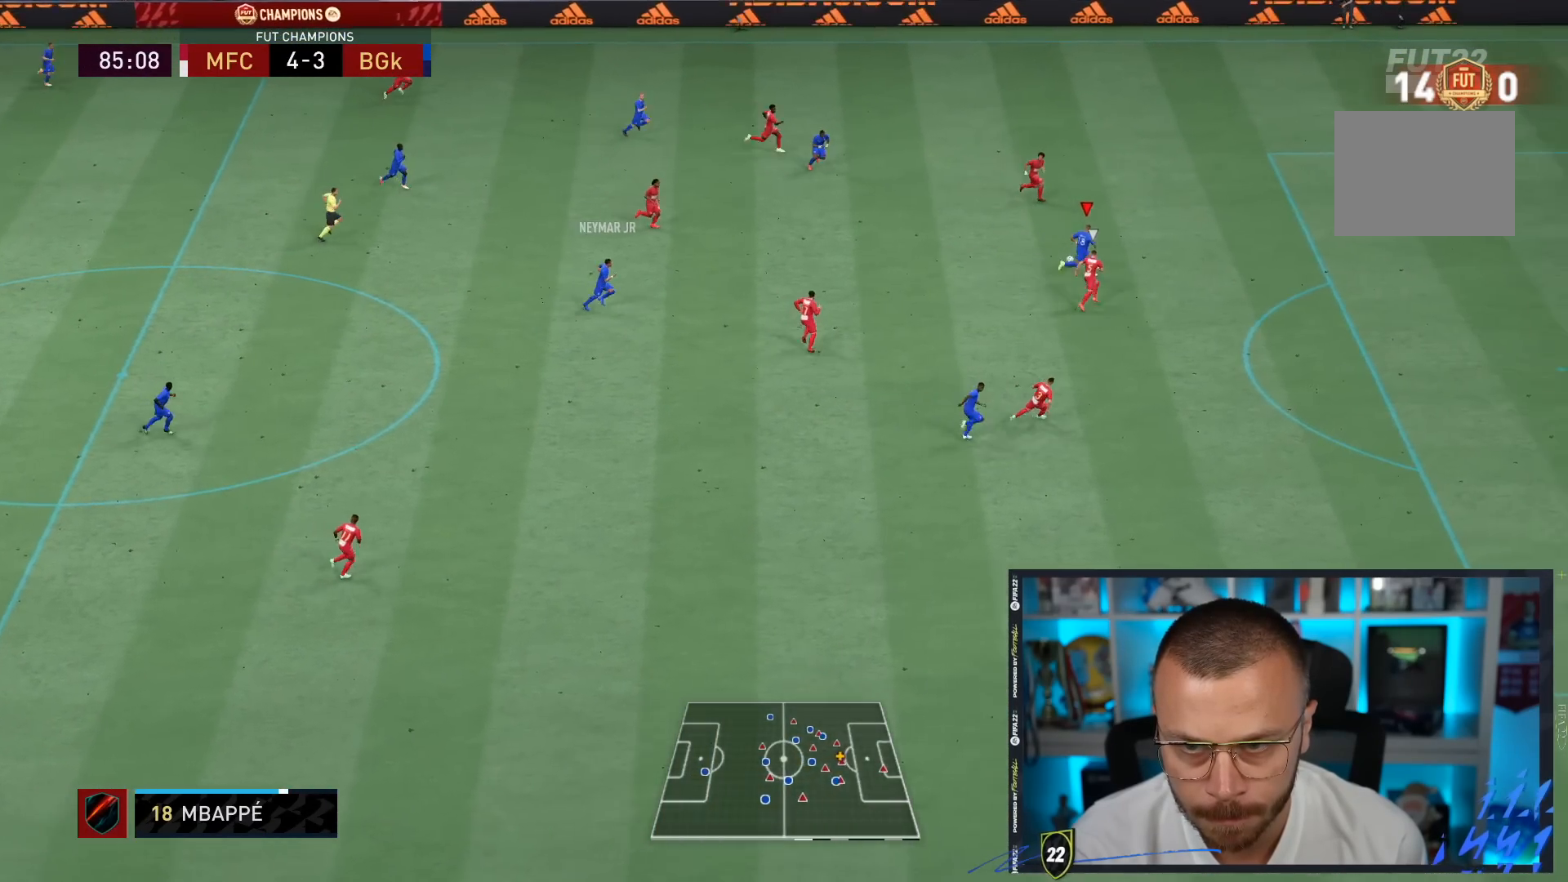
{"buttons": ["R1"], "left_stick": "right", "right_stick": "center", "events": []}
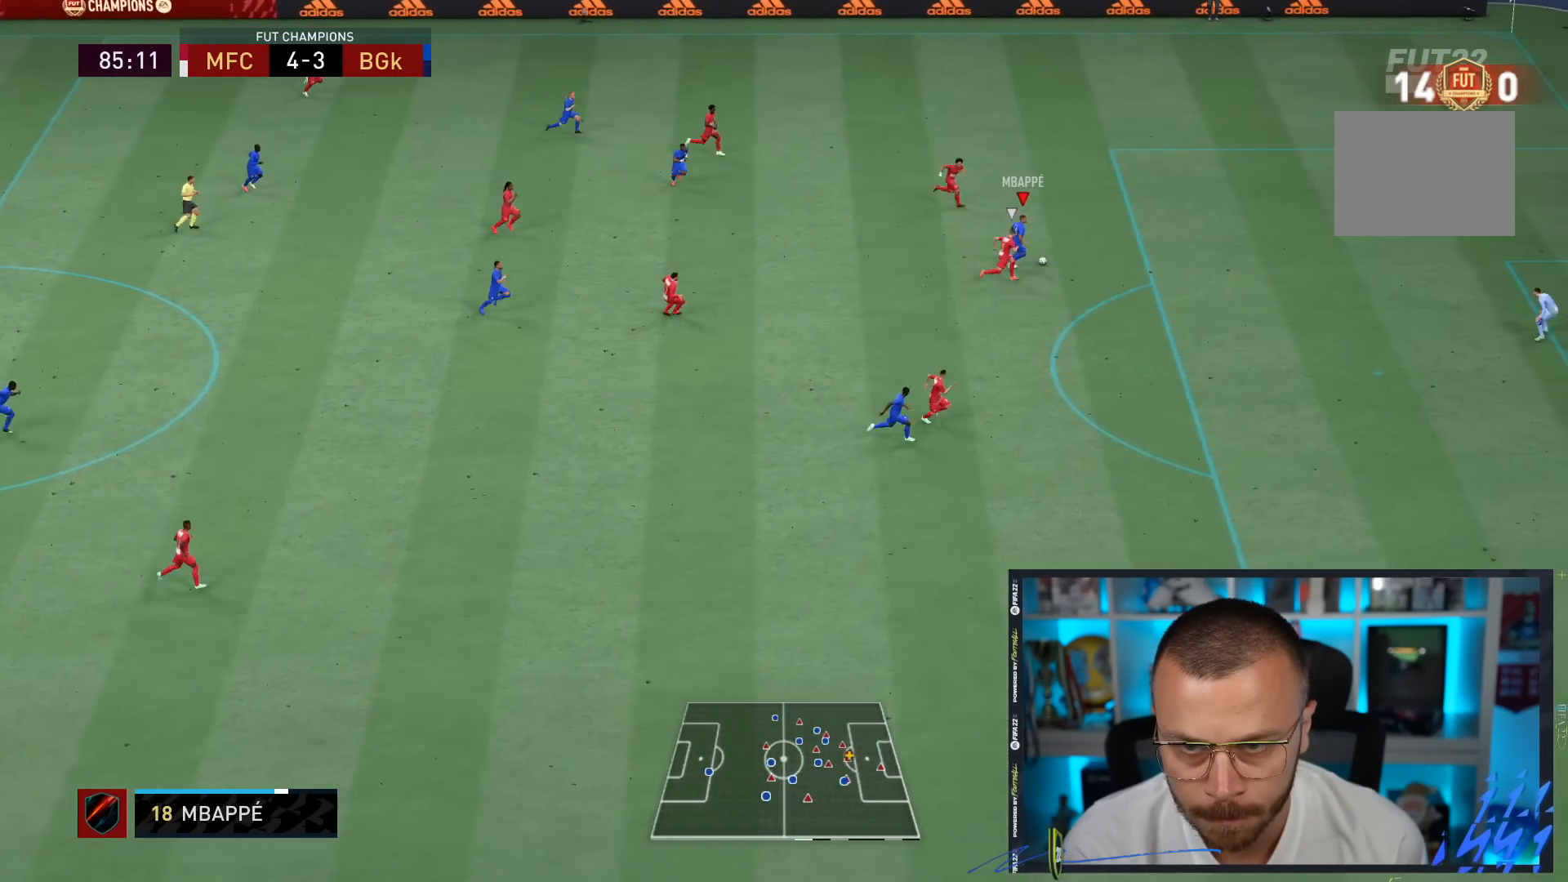
{"buttons": [], "left_stick": "right", "right_stick": "center", "events": [[467, "R1", "up"]]}
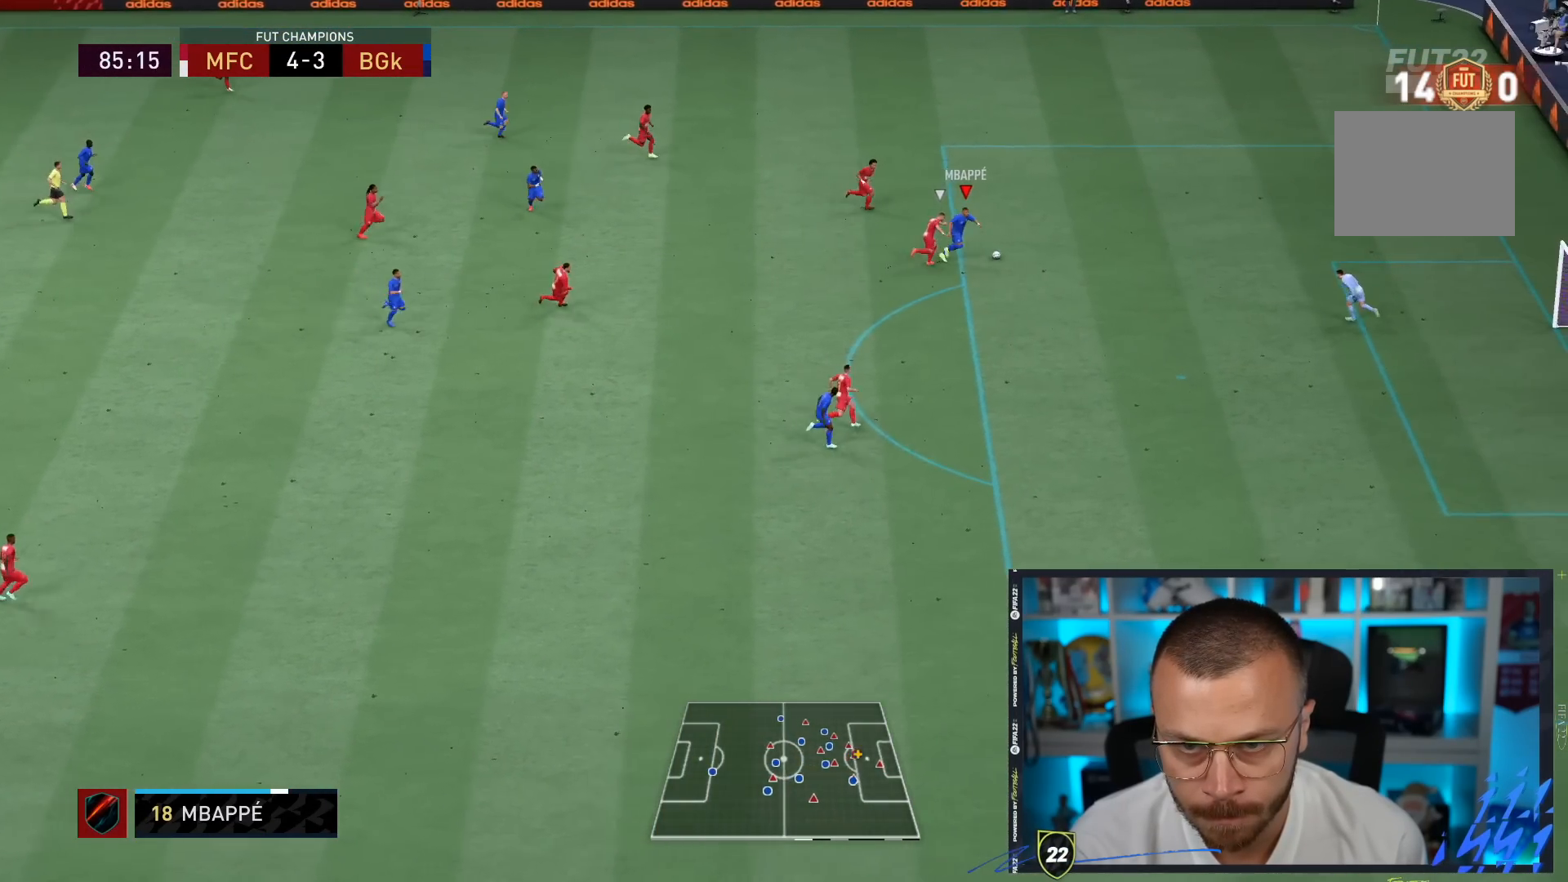
{"buttons": ["L1"], "left_stick": "down-right", "right_stick": "center", "events": [[33, "CIRCLE", "down"], [33, "L1", "down"], [33, "left_stick", "down-right"], [267, "CIRCLE", "up"]]}
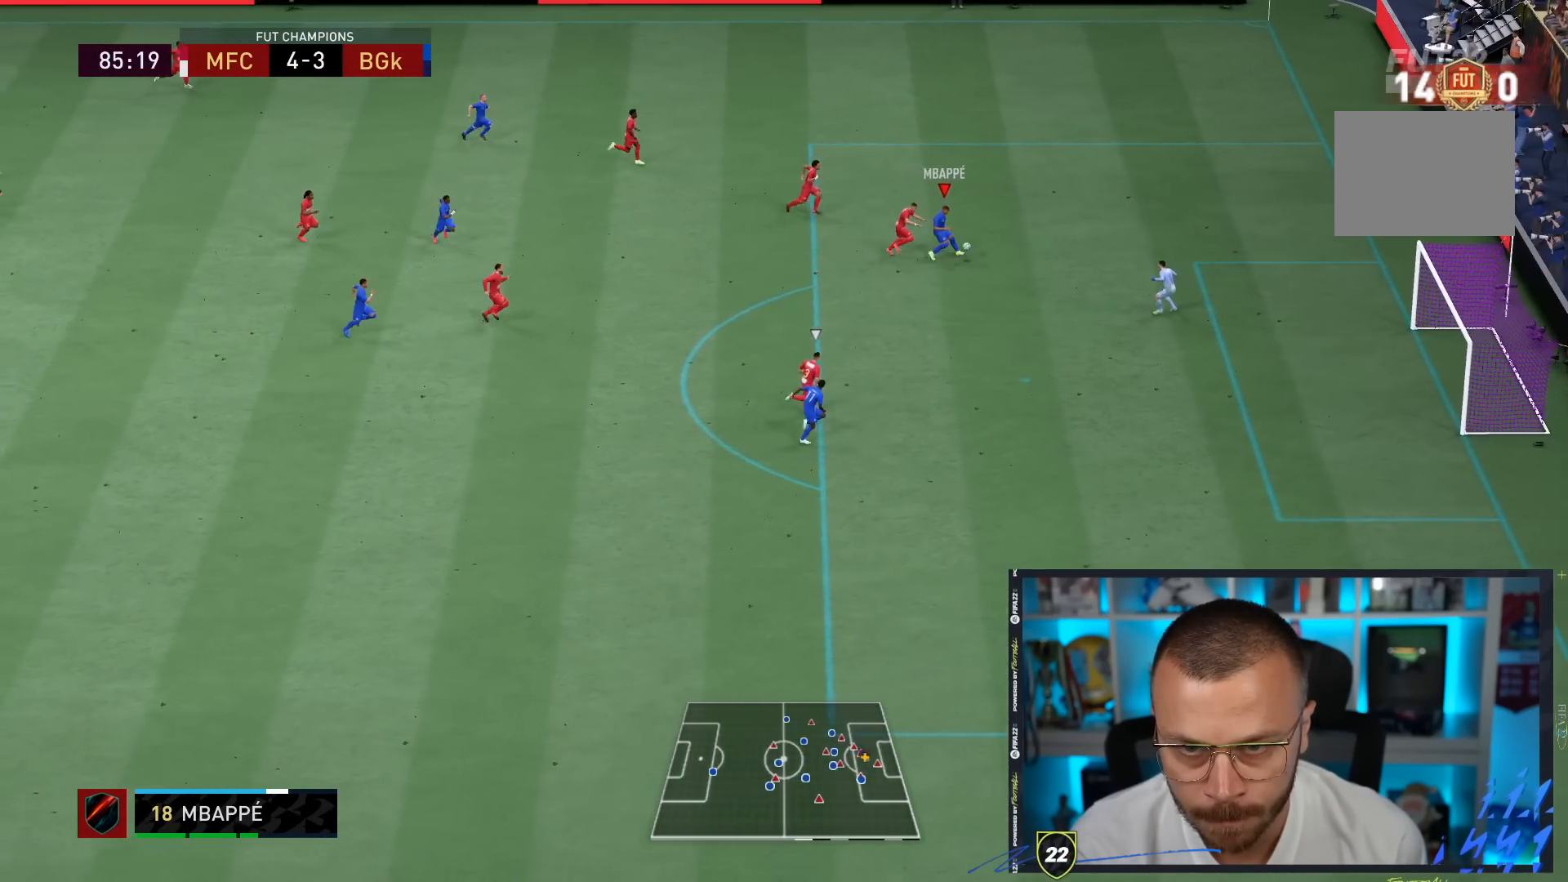
{"buttons": [], "left_stick": "right", "right_stick": "center", "events": [[267, "L1", "up"], [267, "left_stick", "right"]]}
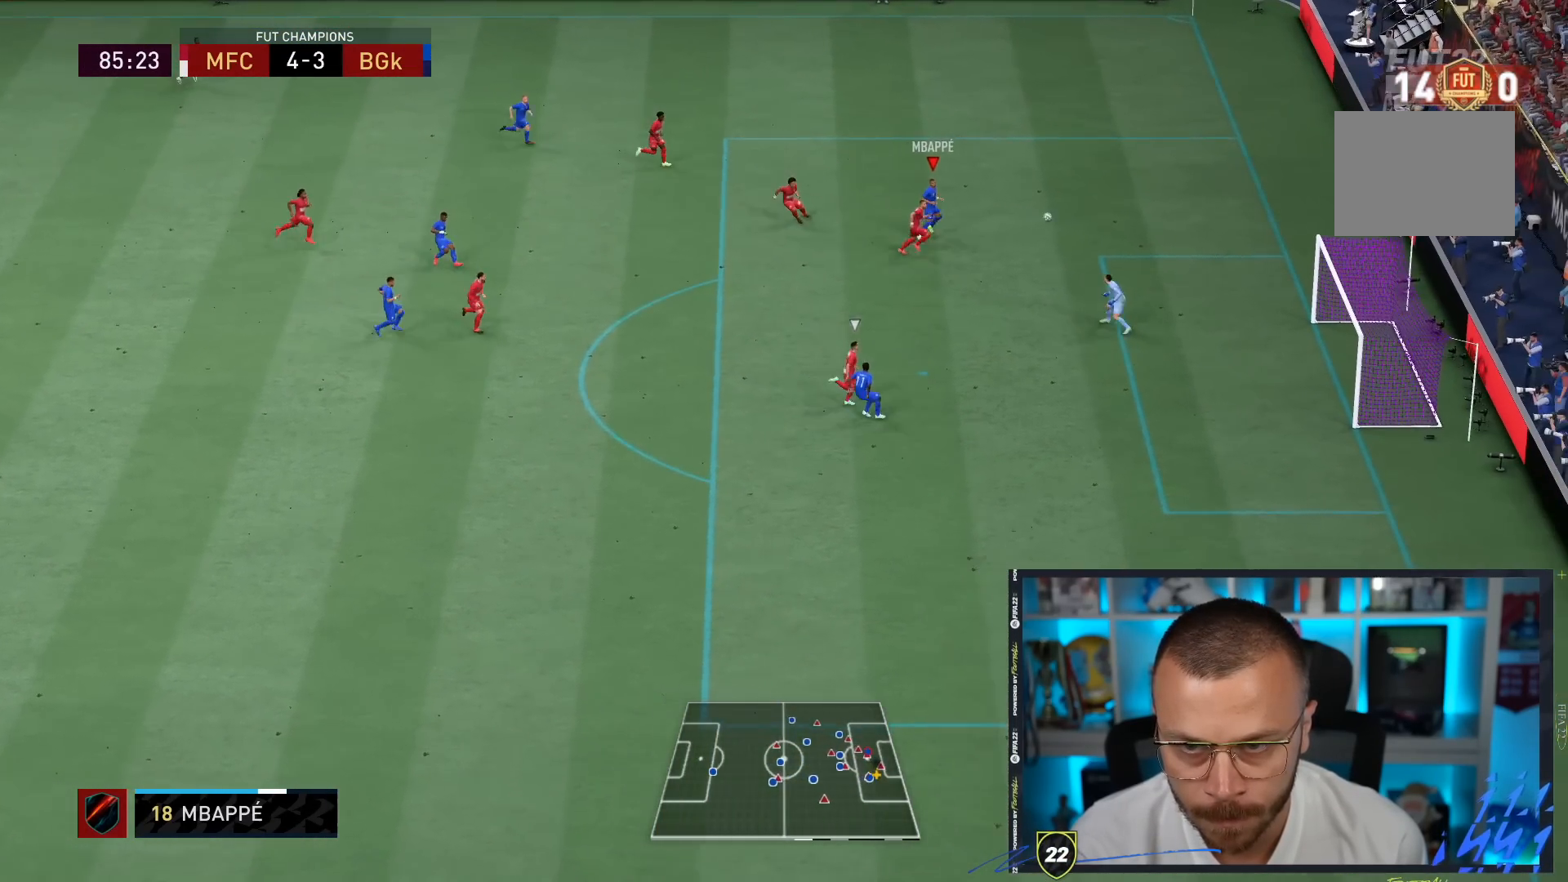
{"buttons": [], "left_stick": "right", "right_stick": "center", "events": []}
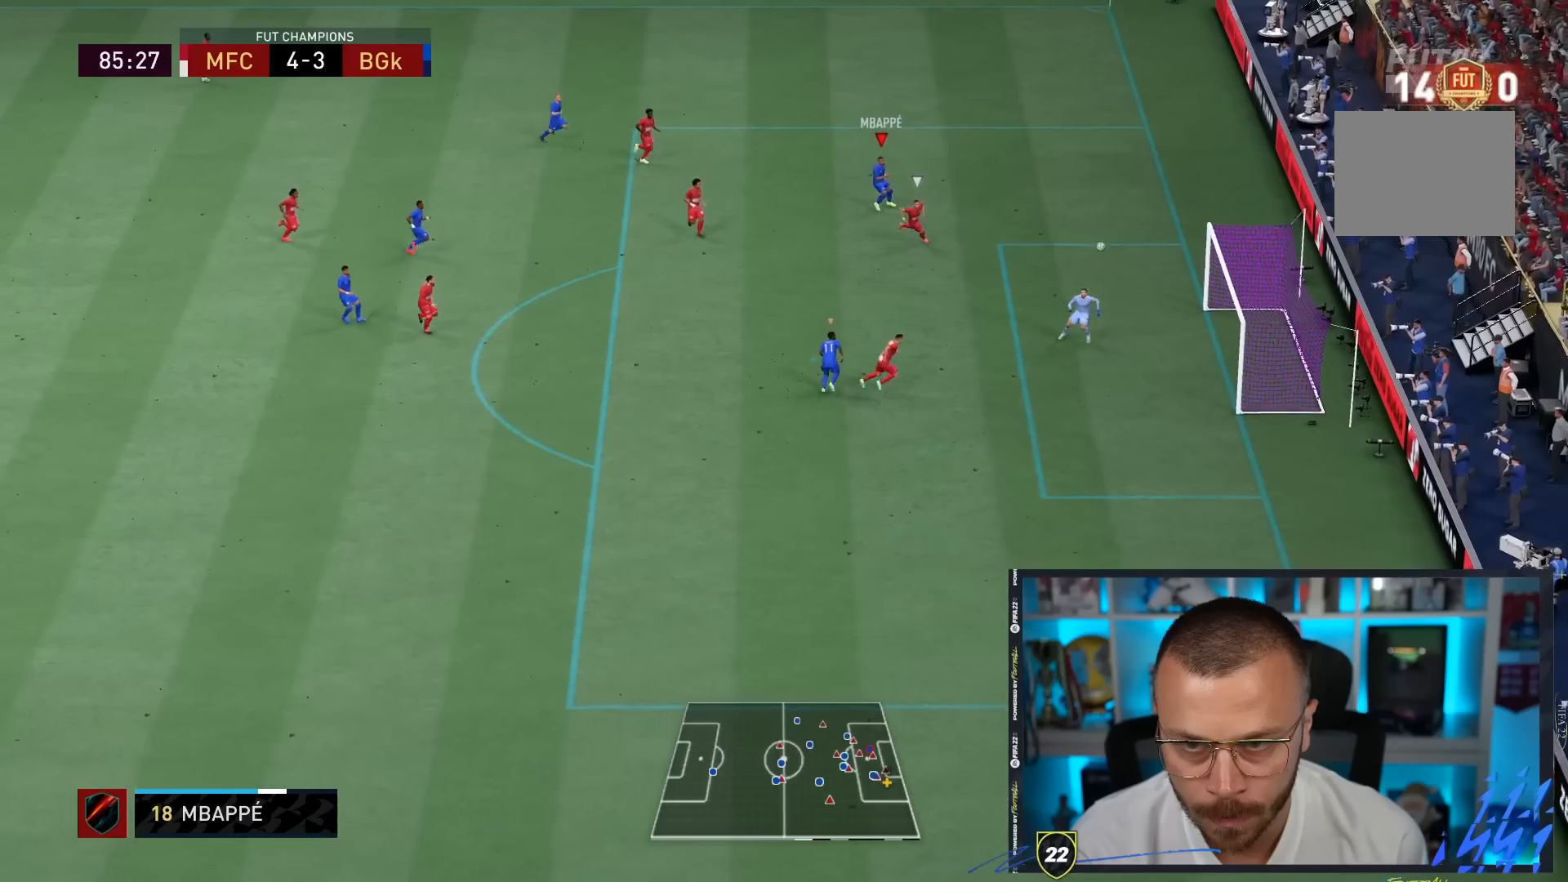
{"buttons": [], "left_stick": "right", "right_stick": "center", "events": []}
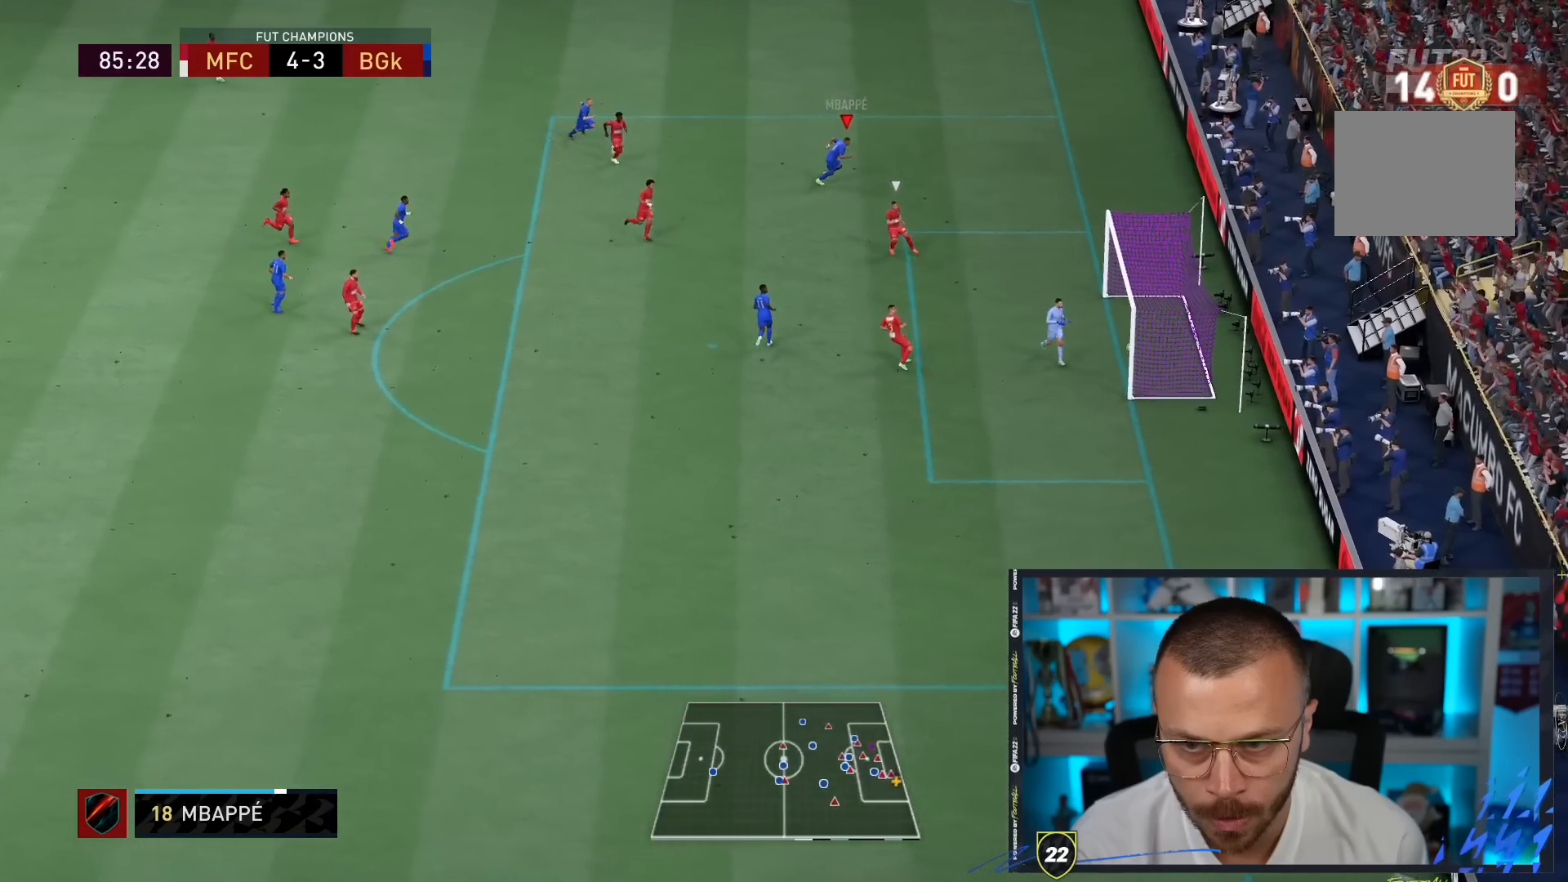
{"buttons": [], "left_stick": "right", "right_stick": "center", "events": [[300, "R2", "down"], [350, "R2", "up"]]}